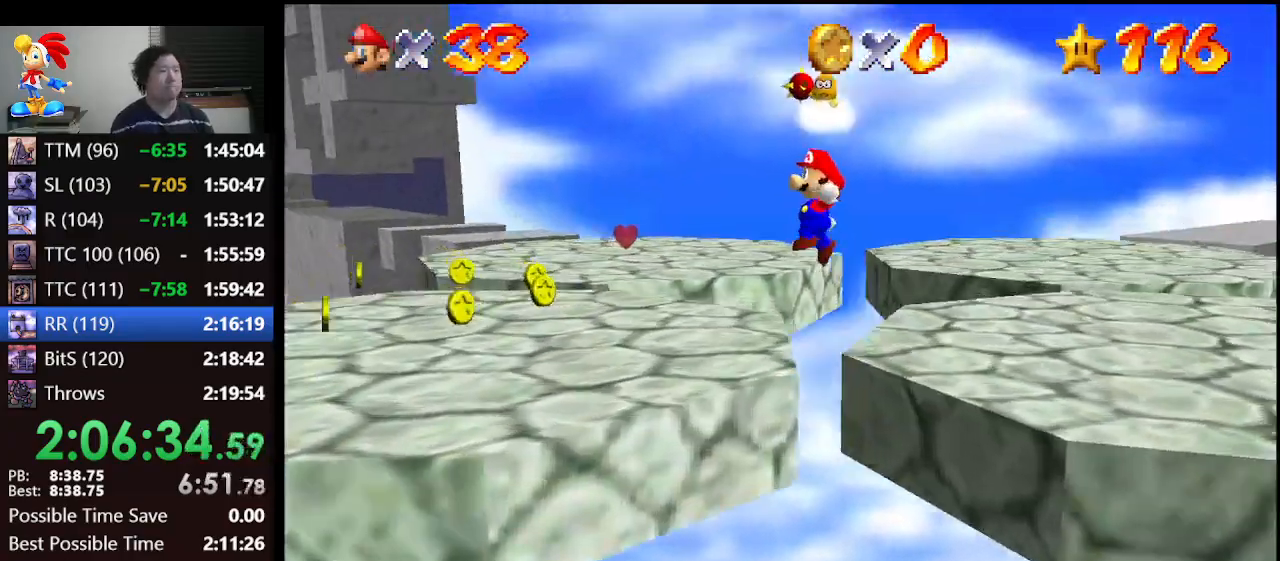
Gameplay with a controller (Nintendo layout); each line is a JSON object with the inputs held at the frame after it. "events" lists button and stick changes between this image and that frame as [ms after this image, input, new state], when the widget could be followed in between. Not read: L1 L3 R3.
{"buttons": [], "left_stick": "up-left", "events": [[233, "A", "up"]]}
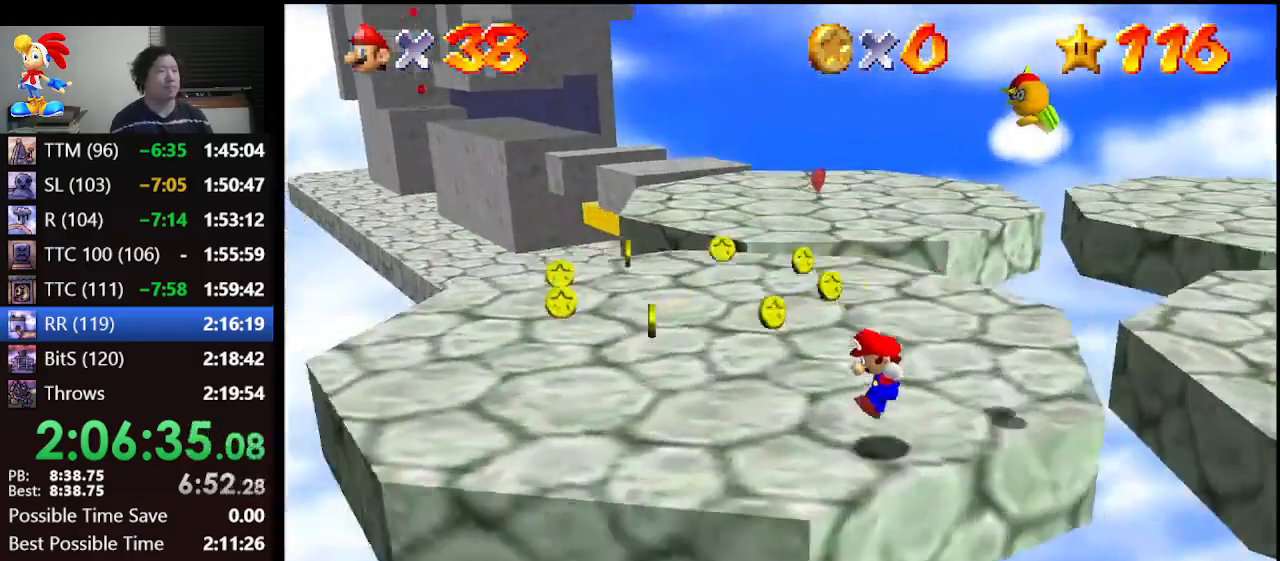
{"buttons": [], "left_stick": "up-right", "events": [[67, "C_RIGHT", "down"], [67, "left_stick", "up"], [133, "C_RIGHT", "up"], [300, "left_stick", "up-right"]]}
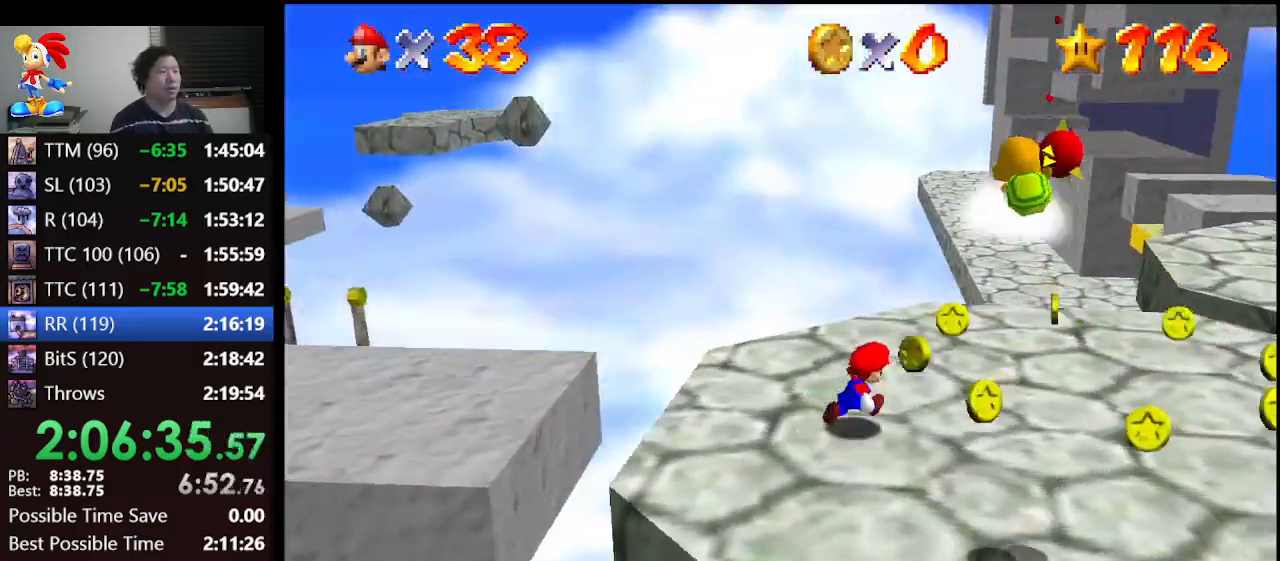
{"buttons": ["Z"], "left_stick": "up", "events": [[367, "left_stick", "up"], [500, "Z", "down"]]}
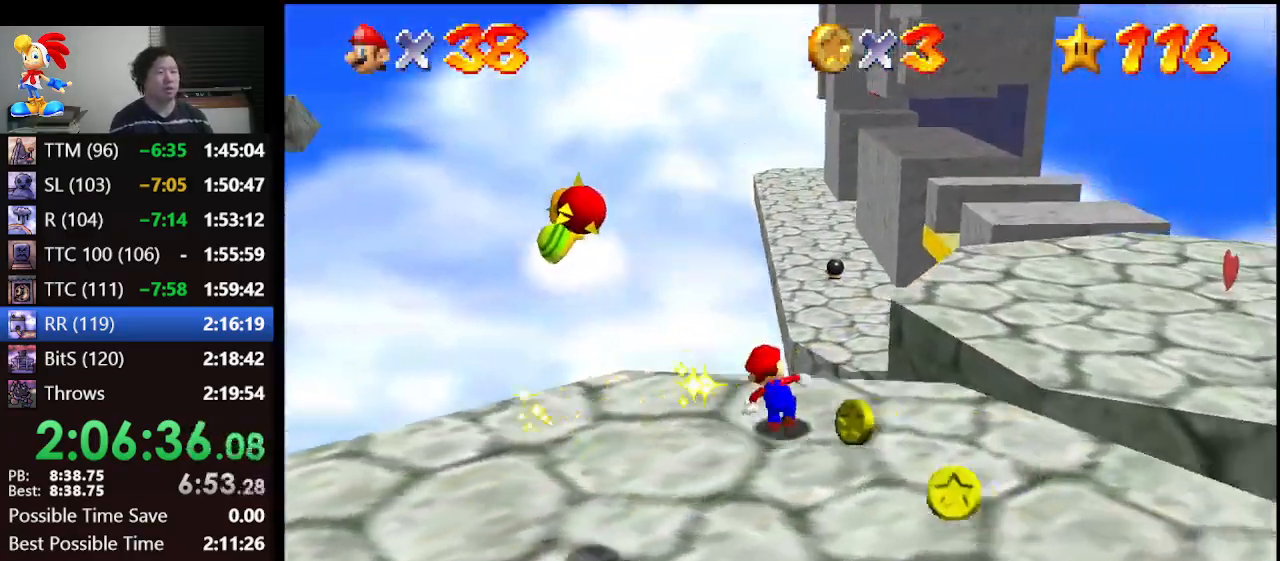
{"buttons": ["Z"], "left_stick": "up-right", "events": [[33, "A", "down"], [333, "A", "up"], [433, "left_stick", "up-right"]]}
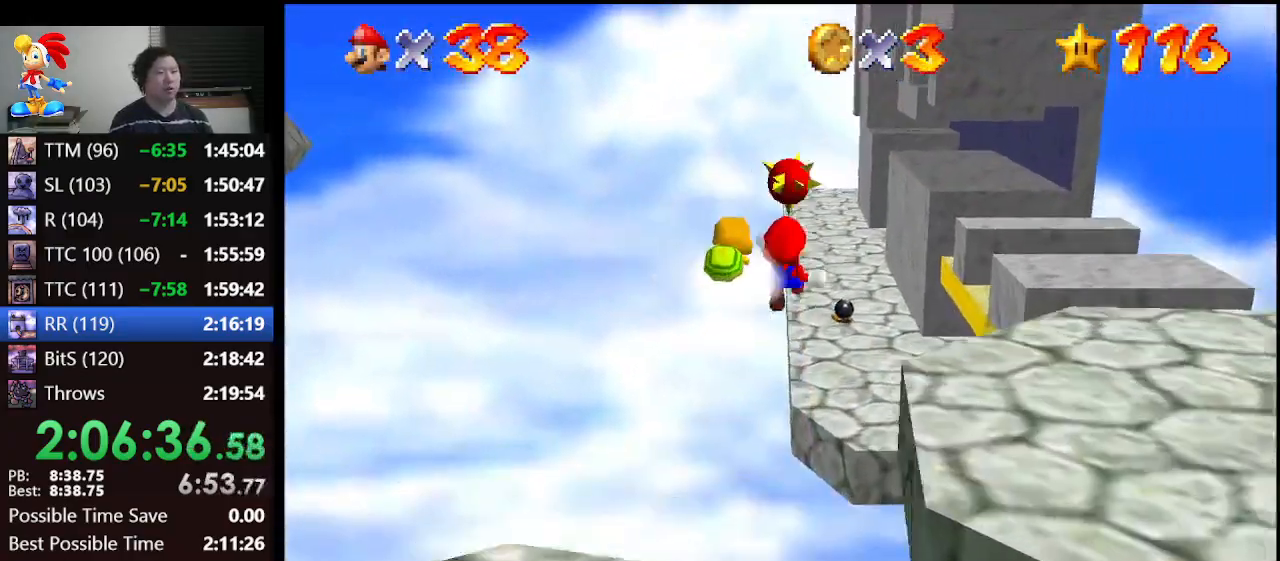
{"buttons": ["Z"], "left_stick": "up-right", "events": []}
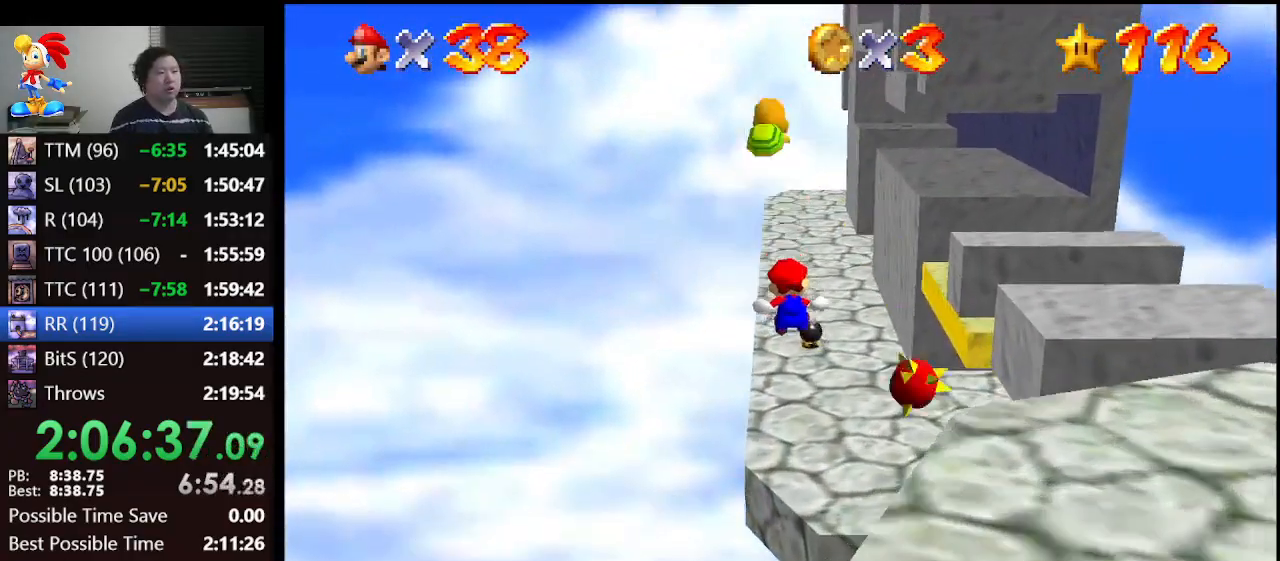
{"buttons": [], "left_stick": "up", "events": [[233, "Z", "up"], [300, "left_stick", "up"]]}
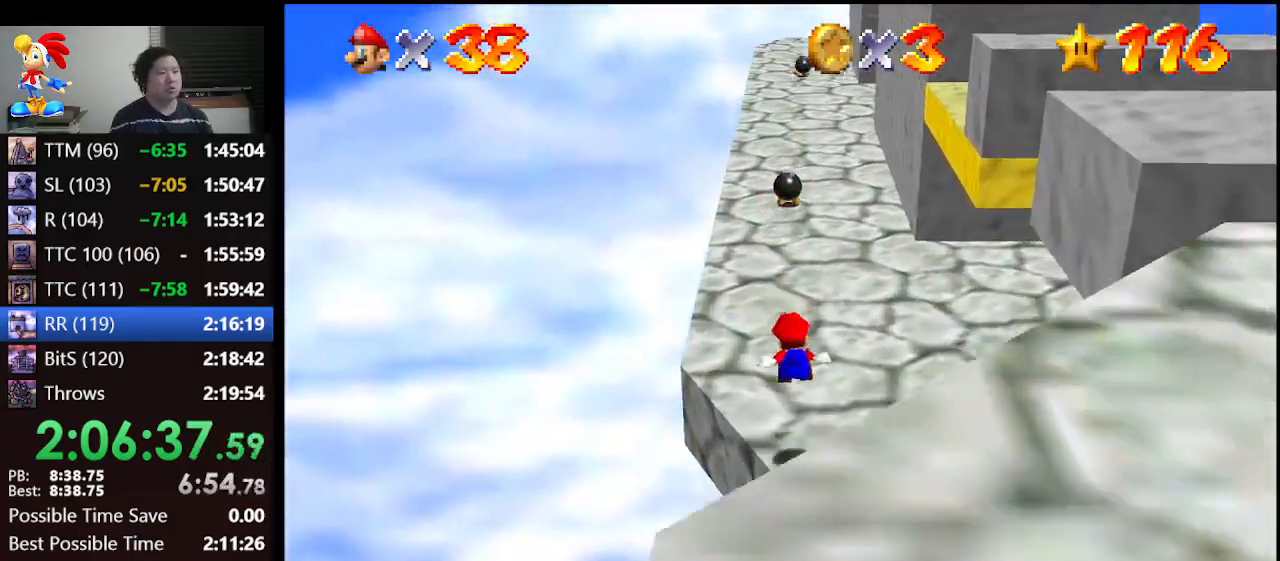
{"buttons": ["A", "B"], "left_stick": "up", "events": [[333, "A", "down"], [500, "B", "down"]]}
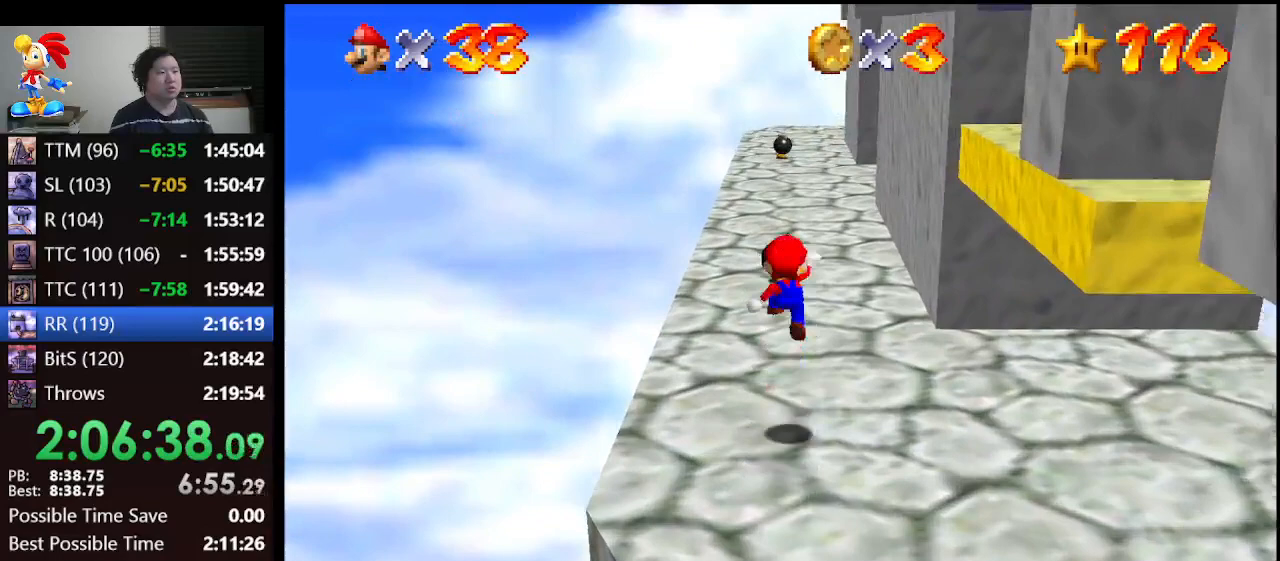
{"buttons": [], "left_stick": "up-right", "events": [[100, "left_stick", "up-right"], [200, "A", "up"], [200, "B", "up"]]}
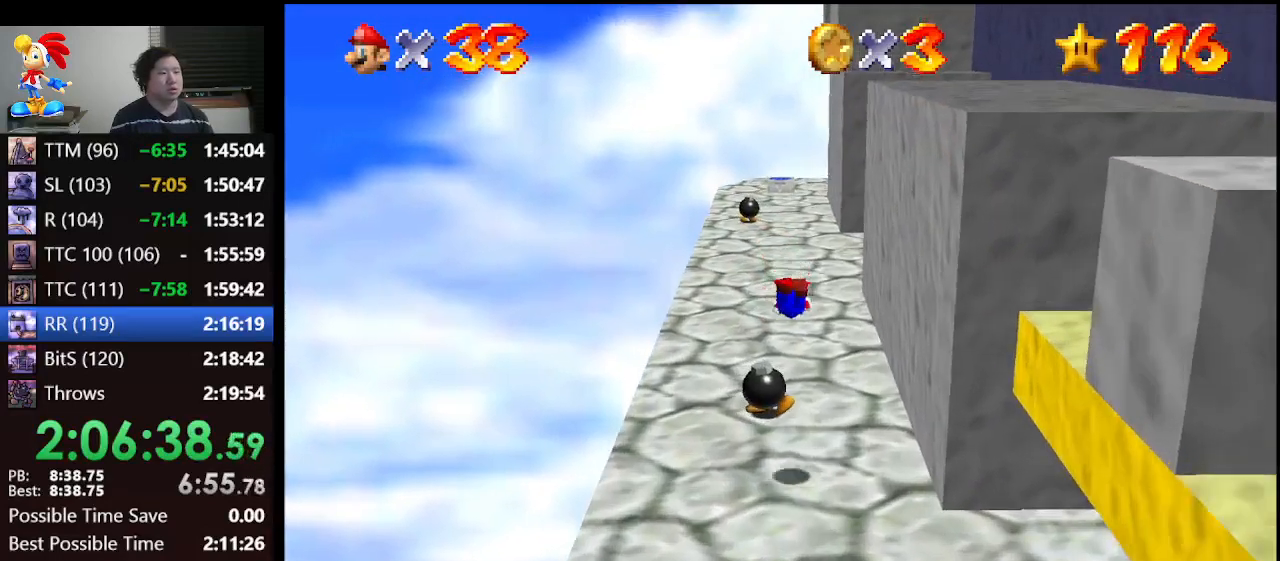
{"buttons": ["A", "B"], "left_stick": "up", "events": [[100, "left_stick", "up"], [300, "A", "down"], [400, "B", "down"]]}
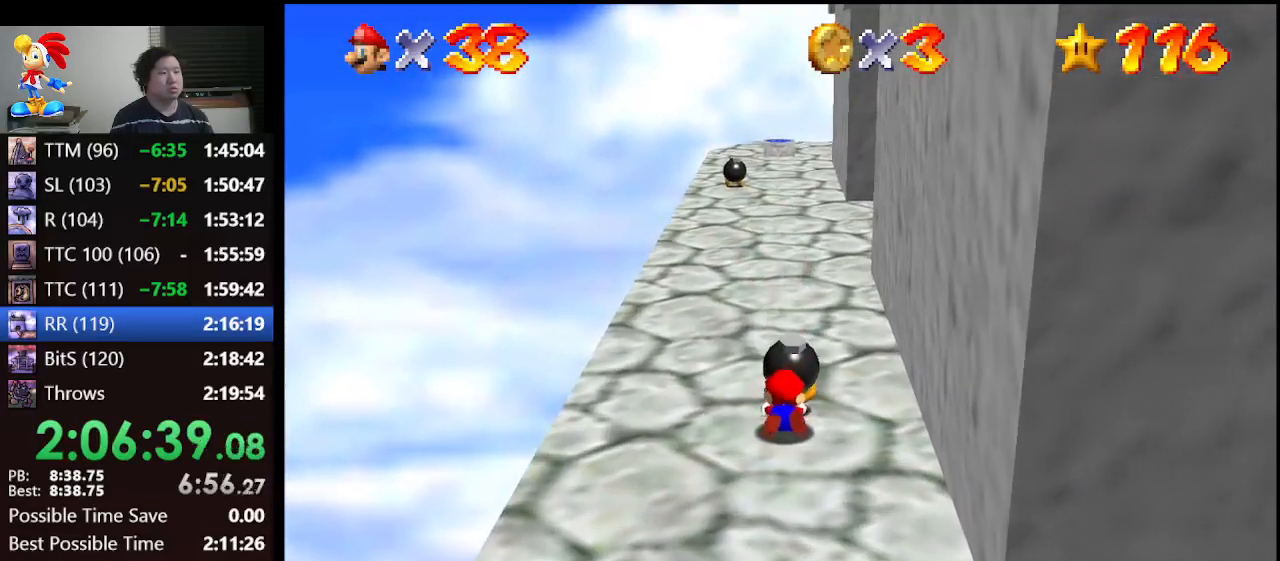
{"buttons": [], "left_stick": "center", "events": [[33, "A", "up"], [33, "B", "up"], [267, "left_stick", "center"]]}
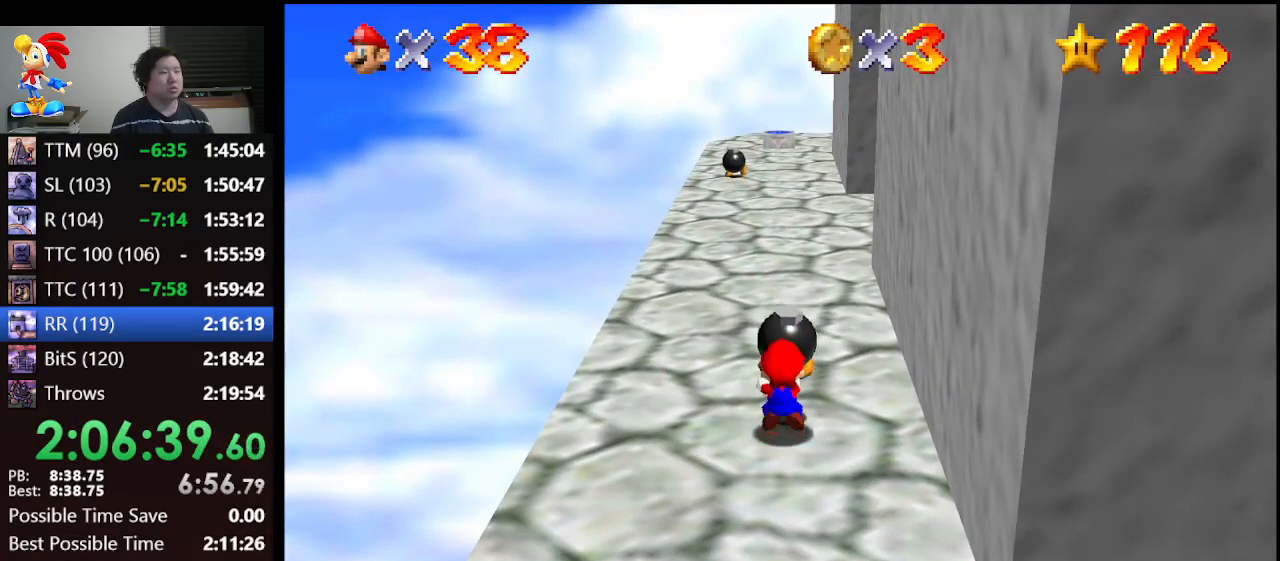
{"buttons": [], "left_stick": "left", "events": [[67, "left_stick", "left"]]}
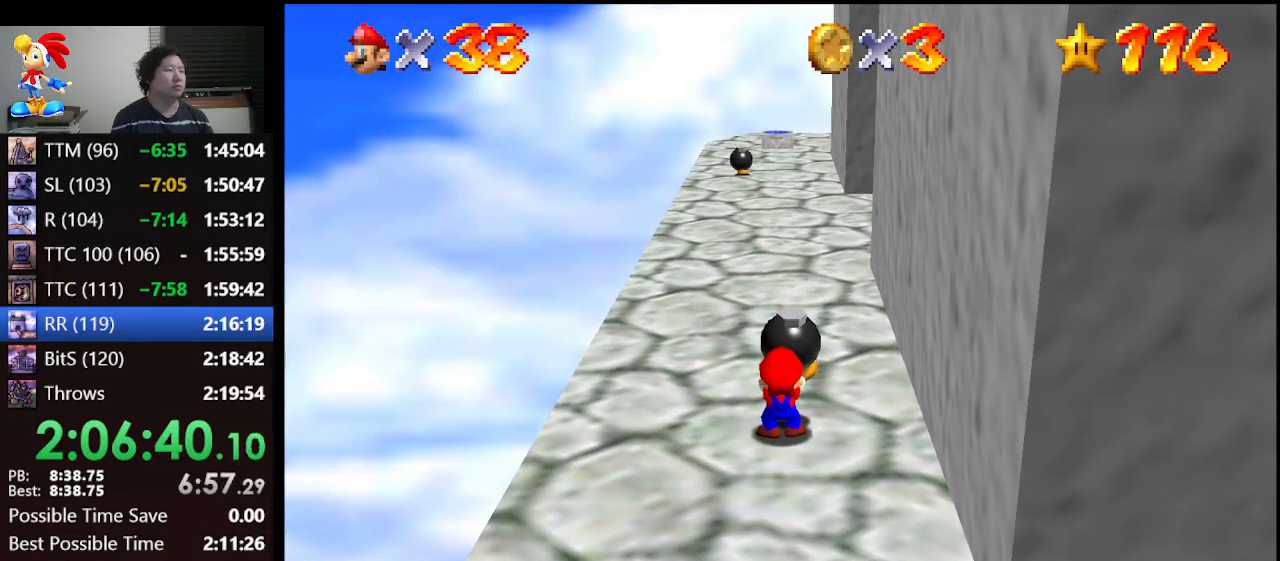
{"buttons": ["B"], "left_stick": "center", "events": [[333, "B", "down"], [367, "B", "up"], [367, "left_stick", "center"], [433, "B", "down"]]}
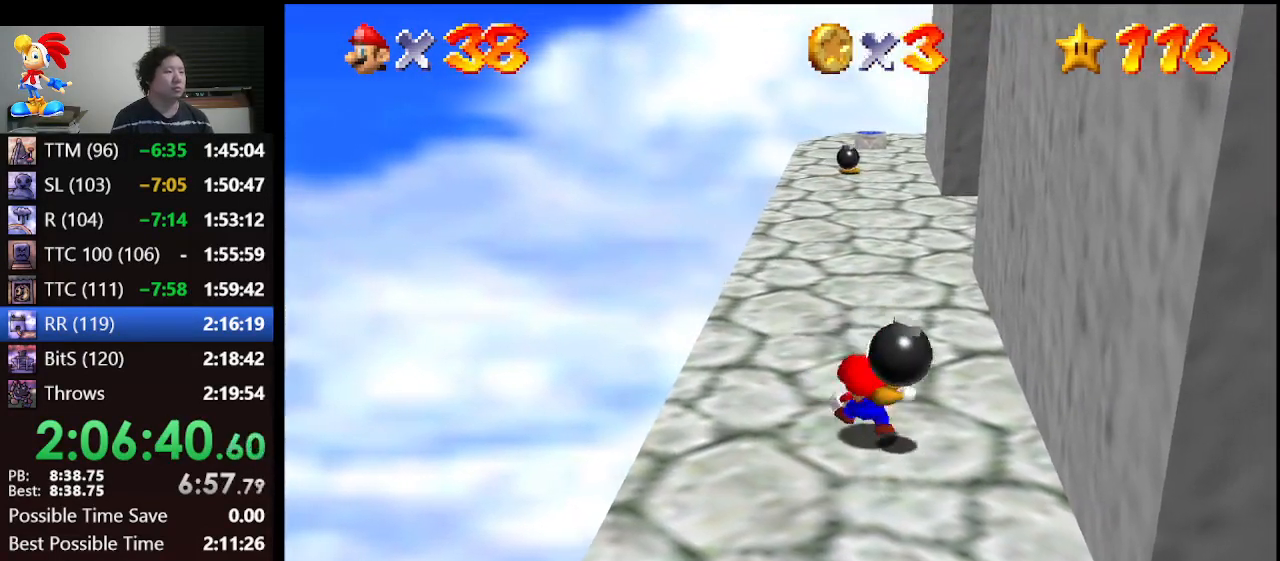
{"buttons": [], "left_stick": "up", "events": [[33, "B", "up"], [67, "B", "down"], [200, "B", "up"], [200, "left_stick", "up"]]}
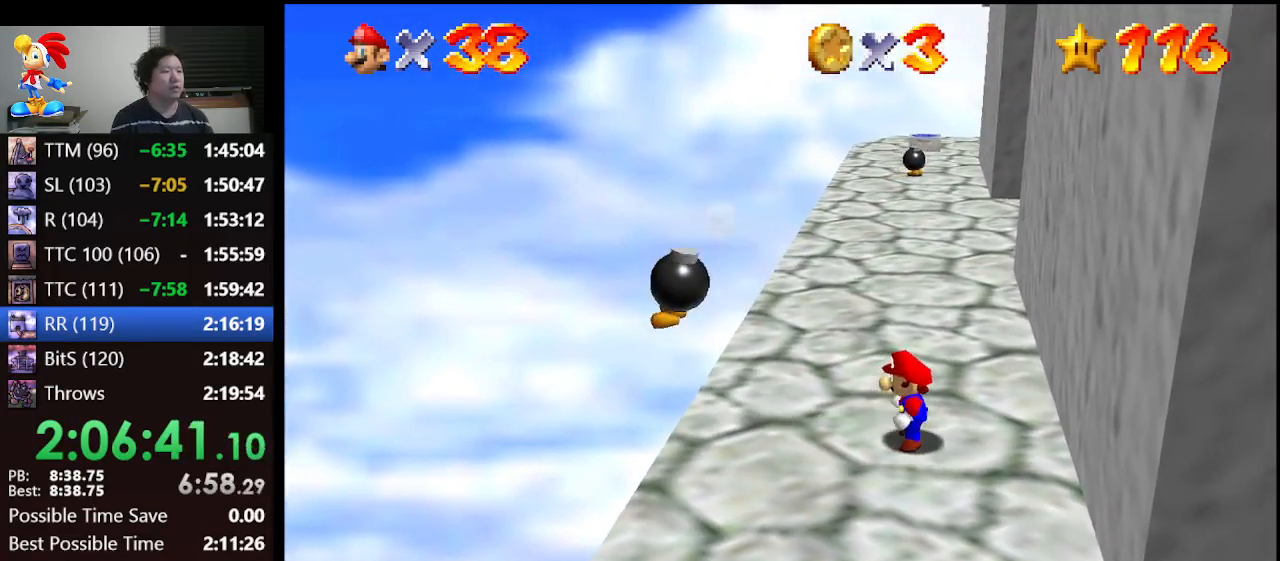
{"buttons": ["A"], "left_stick": "up", "events": [[367, "A", "down"]]}
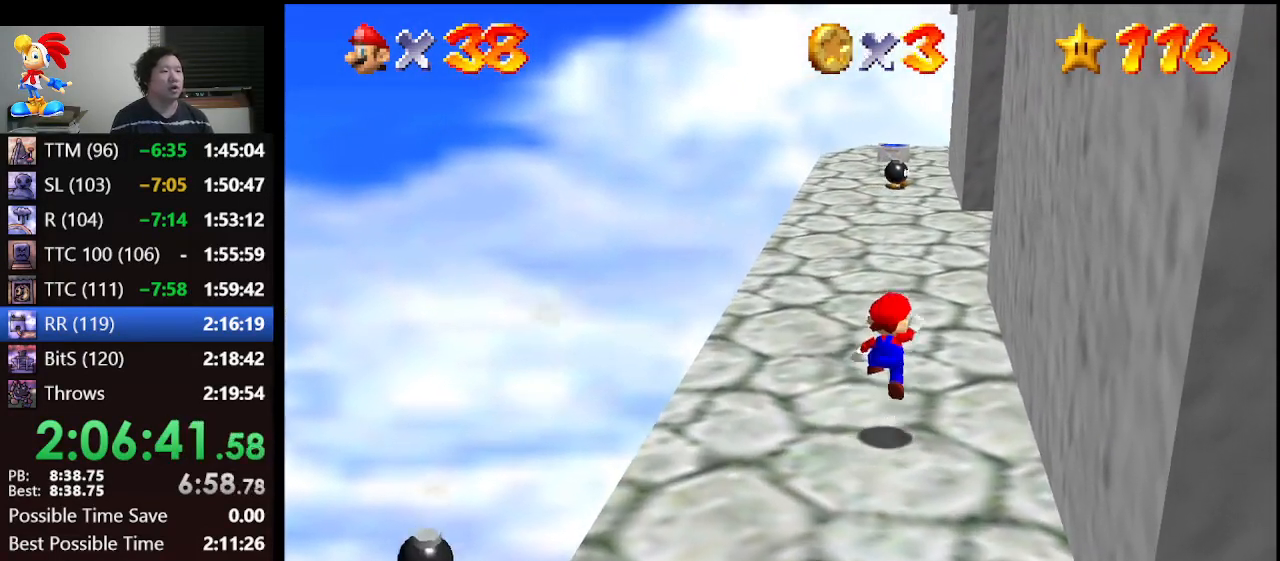
{"buttons": ["B"], "left_stick": "up", "events": [[267, "A", "up"], [467, "B", "down"]]}
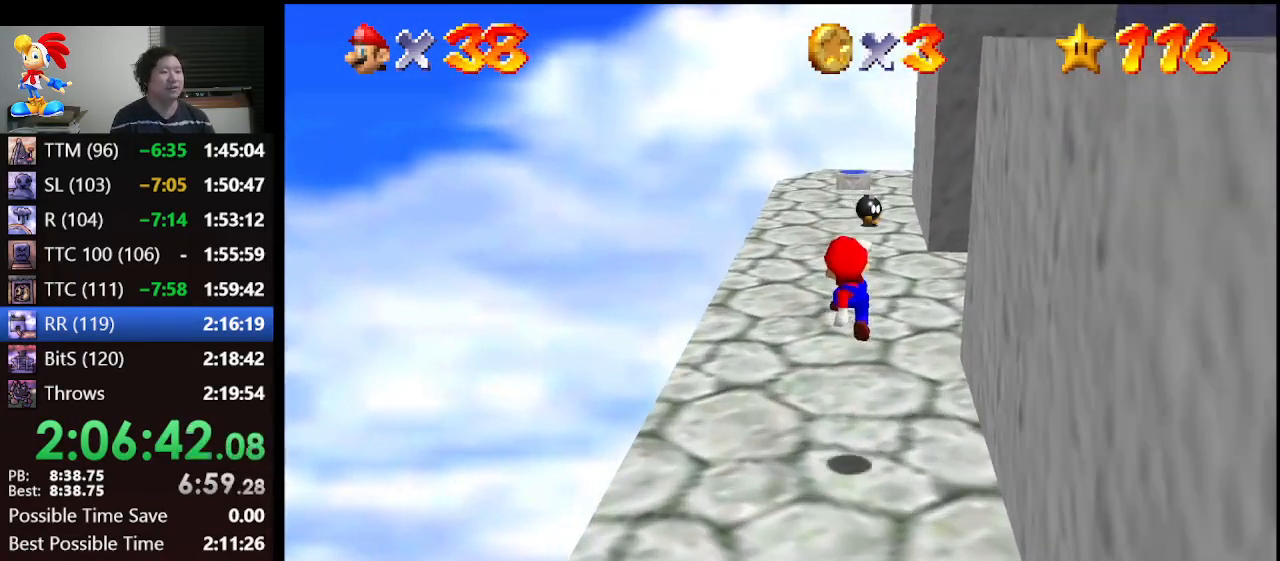
{"buttons": [], "left_stick": "up-left", "events": [[267, "A", "down"], [300, "B", "up"], [367, "left_stick", "up-left"], [467, "A", "up"]]}
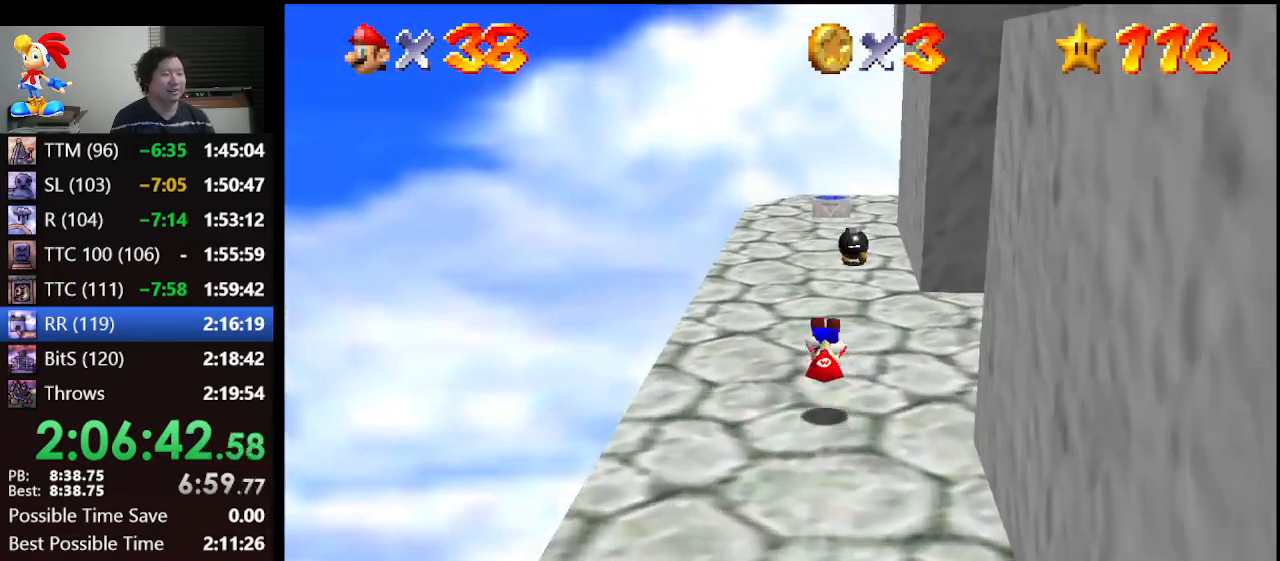
{"buttons": [], "left_stick": "up-left", "events": [[133, "left_stick", "up"], [333, "B", "down"], [467, "B", "up"], [500, "left_stick", "up-left"]]}
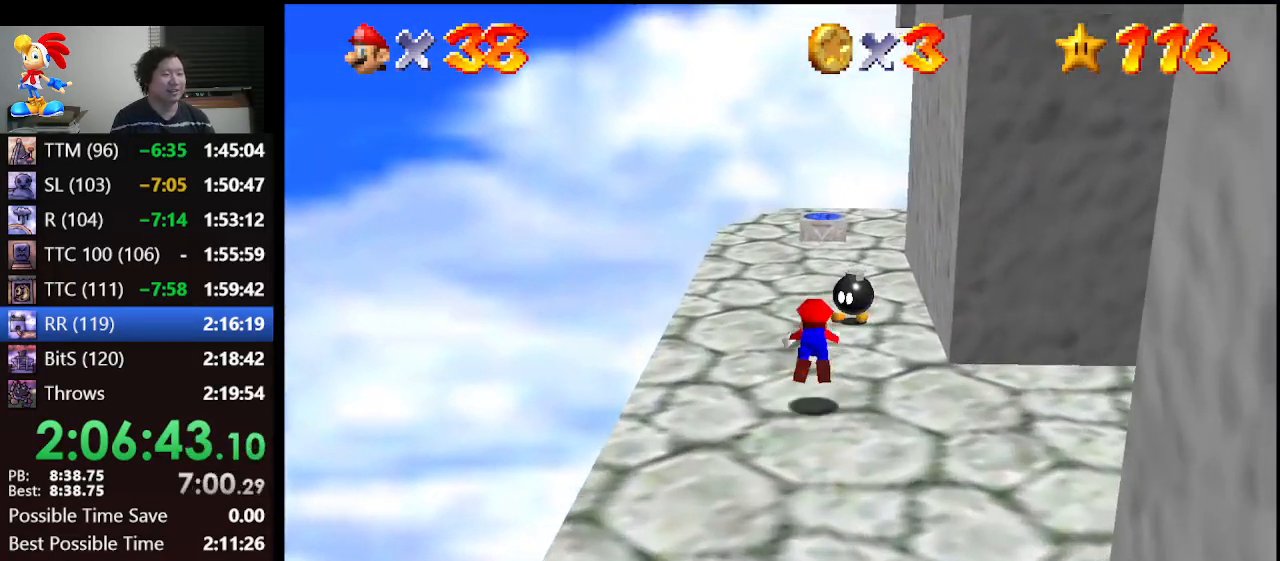
{"buttons": ["C_DOWN", "C_LEFT"], "left_stick": "up", "events": [[133, "left_stick", "up"], [233, "A", "down"], [233, "left_stick", "center"], [267, "B", "down"], [400, "B", "up"], [433, "A", "up"], [467, "C_DOWN", "down"], [467, "C_LEFT", "down"], [467, "left_stick", "up"]]}
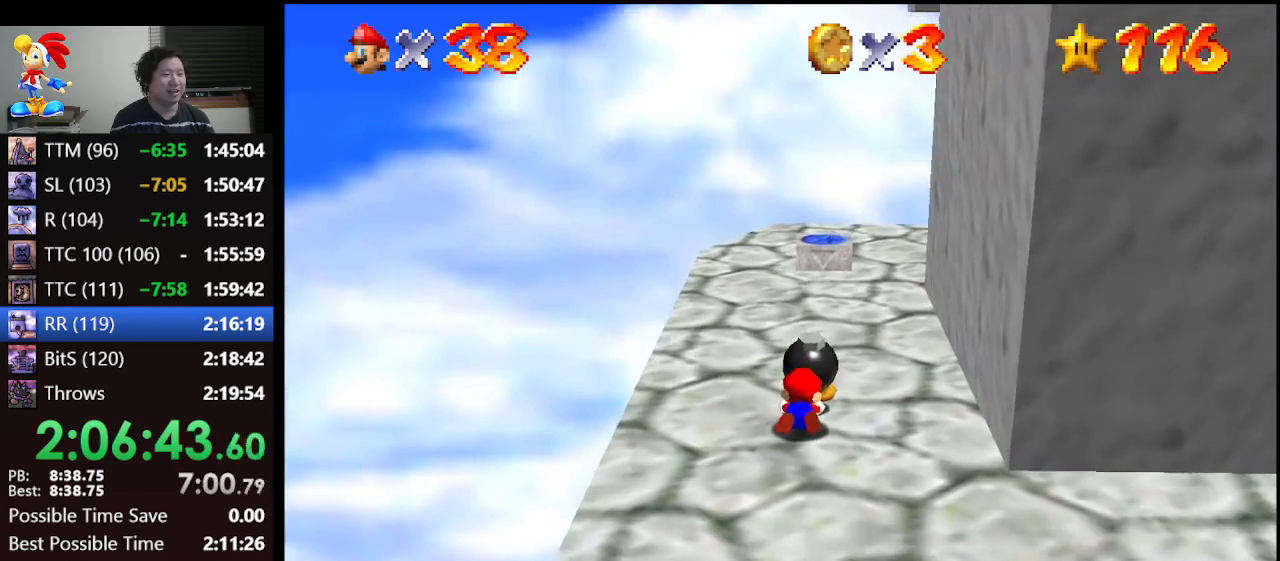
{"buttons": ["B"], "left_stick": "center", "events": [[67, "C_DOWN", "up"], [67, "C_LEFT", "up"], [233, "left_stick", "center"], [433, "B", "down"]]}
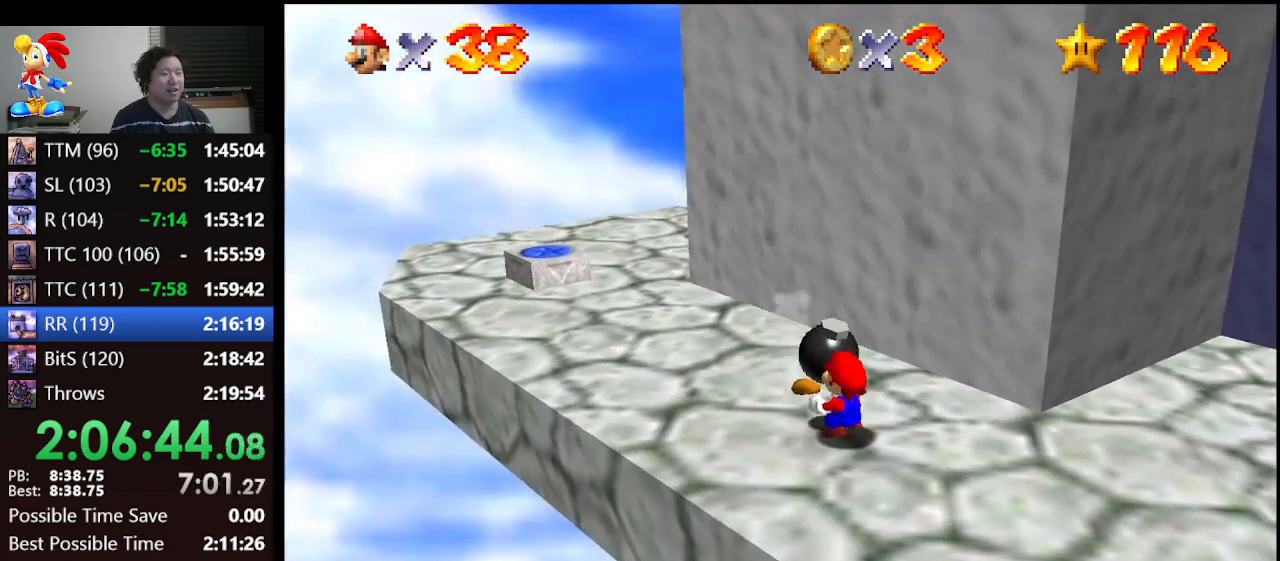
{"buttons": [], "left_stick": "center", "events": [[33, "B", "up"], [133, "B", "down"], [200, "B", "up"], [300, "B", "down"], [367, "B", "up"], [400, "B", "down"], [500, "B", "up"]]}
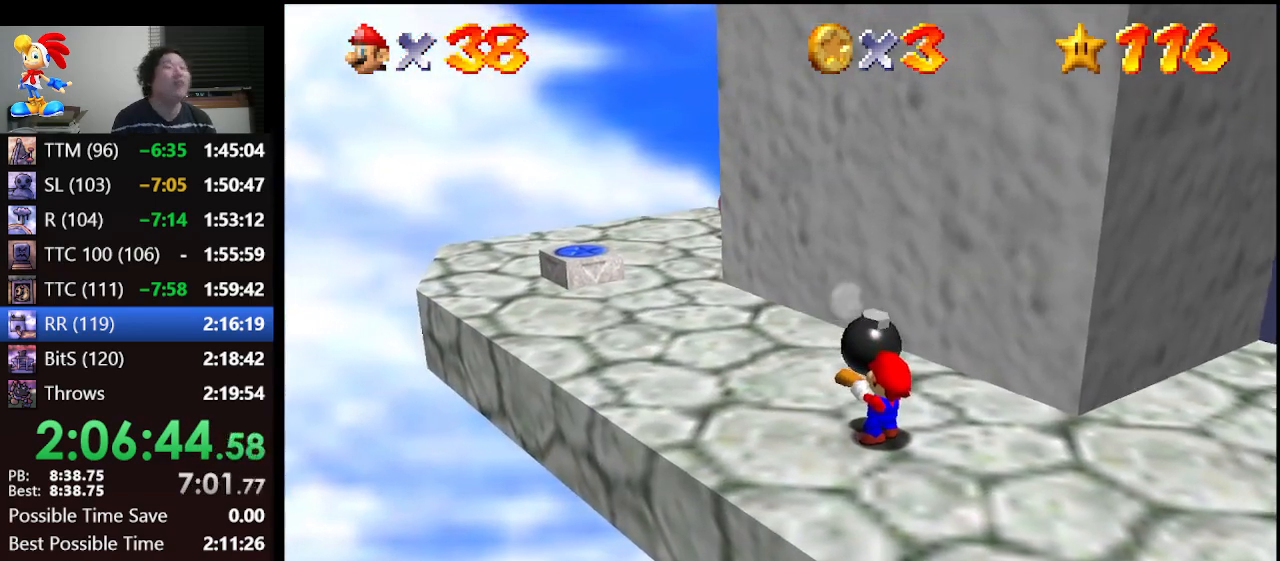
{"buttons": [], "left_stick": "center", "events": [[100, "B", "down"], [167, "B", "up"], [233, "B", "down"], [333, "B", "up"], [400, "B", "down"], [500, "B", "up"]]}
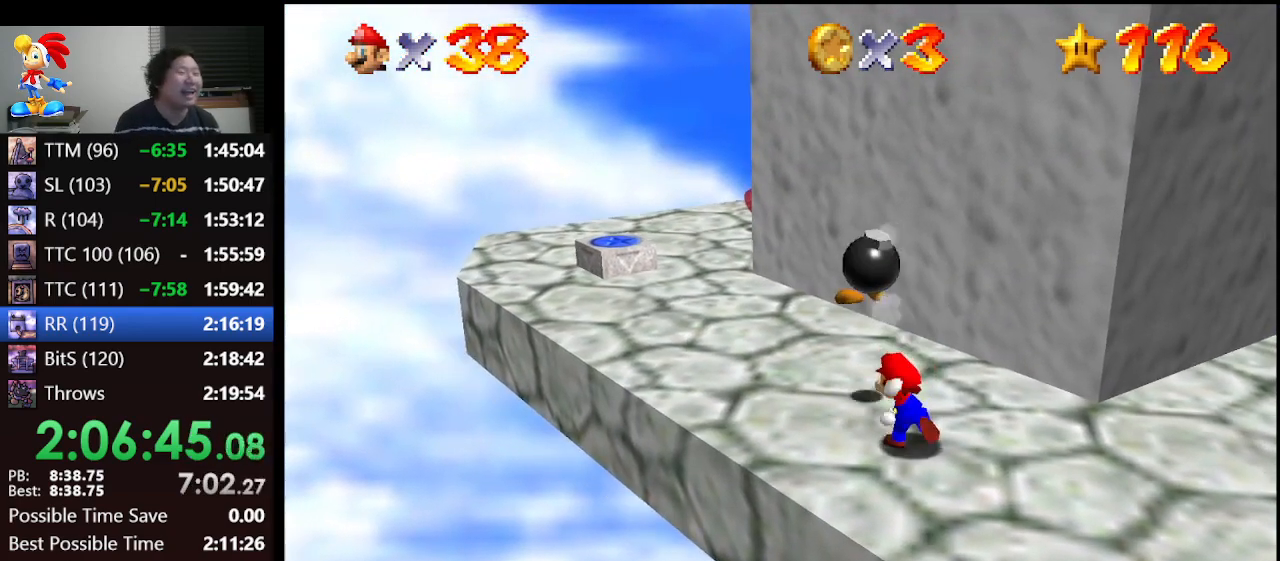
{"buttons": ["A"], "left_stick": "up-left", "events": [[100, "left_stick", "up-left"], [467, "A", "down"]]}
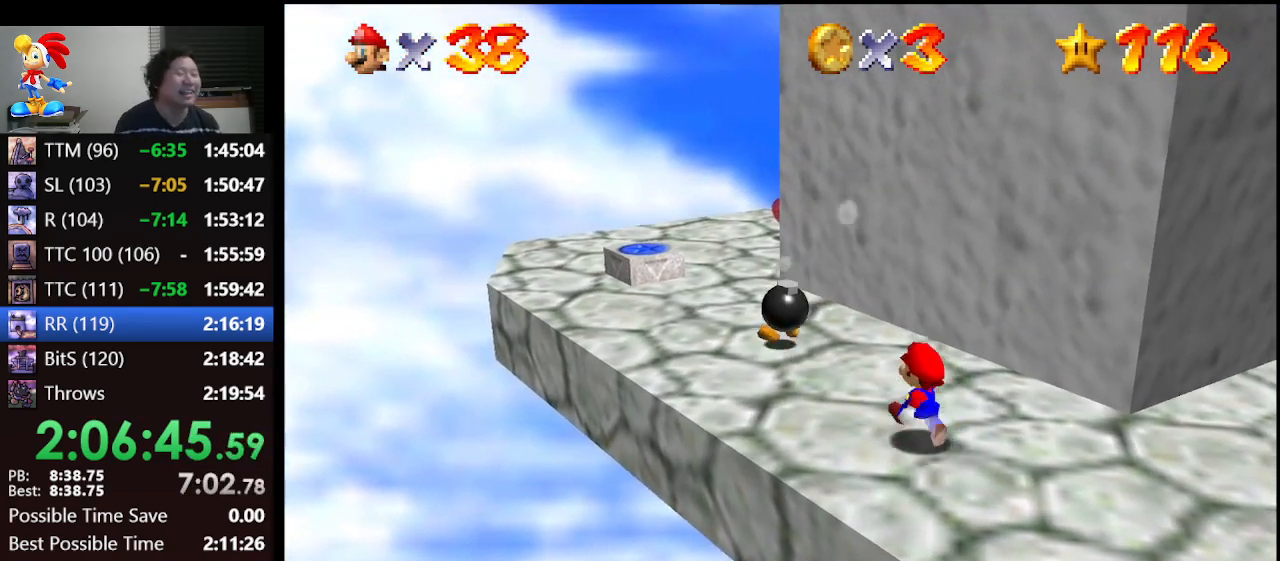
{"buttons": [], "left_stick": "center", "events": [[333, "B", "down"], [433, "A", "up"], [433, "left_stick", "center"], [467, "B", "up"]]}
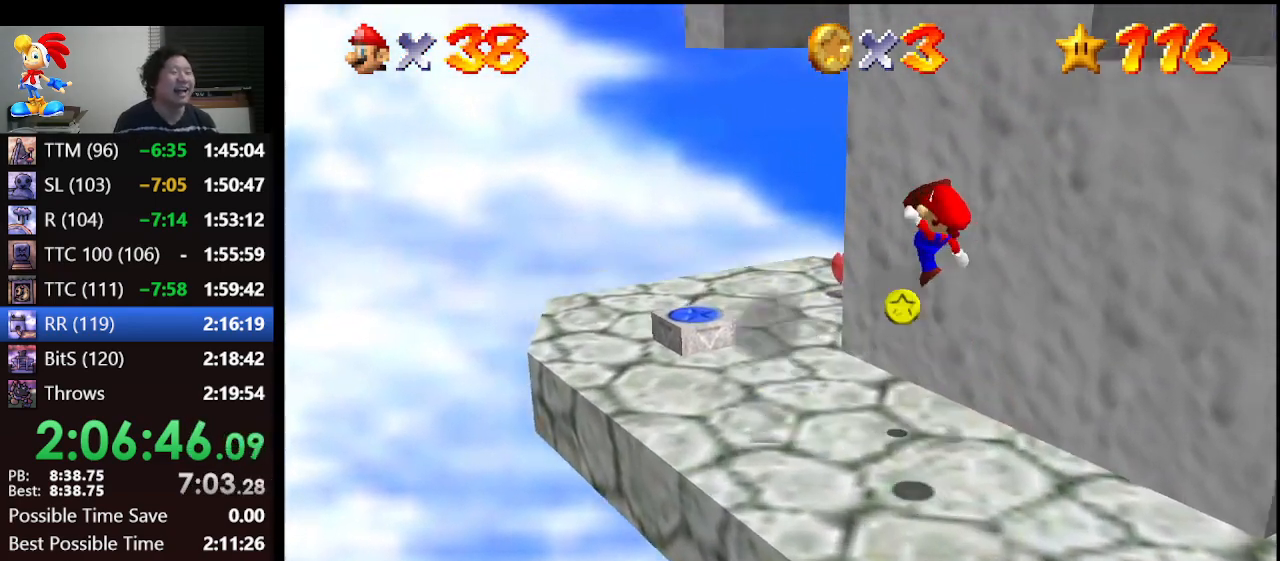
{"buttons": [], "left_stick": "left", "events": [[133, "C_LEFT", "down"], [167, "left_stick", "left"], [233, "C_LEFT", "up"]]}
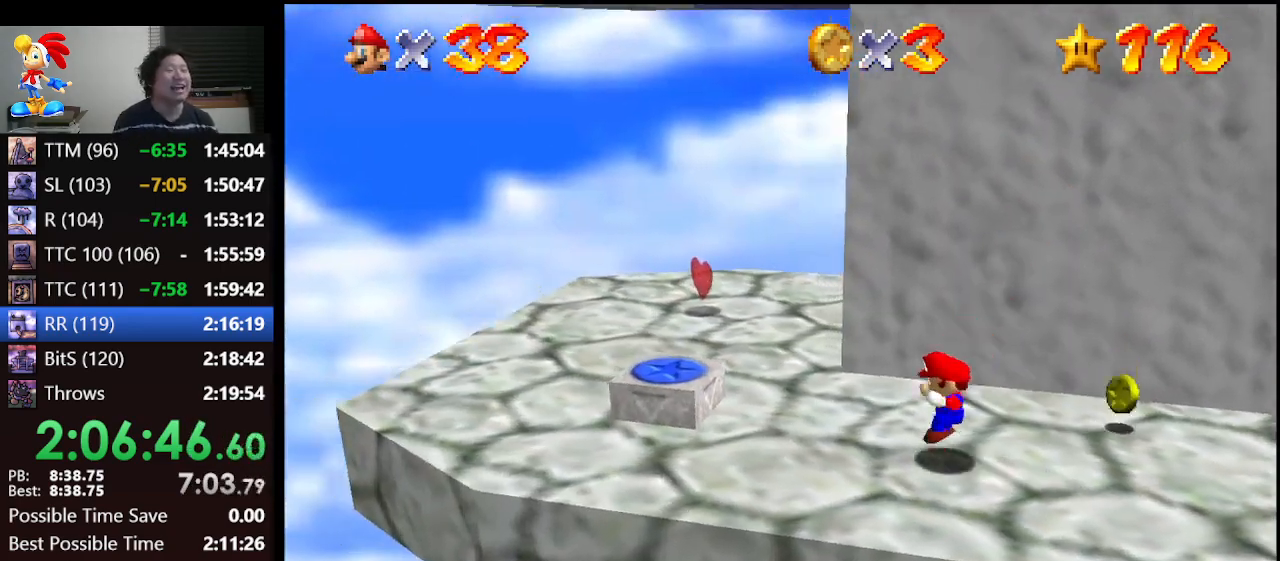
{"buttons": [], "left_stick": "up", "events": [[133, "left_stick", "up-left"], [333, "left_stick", "up"]]}
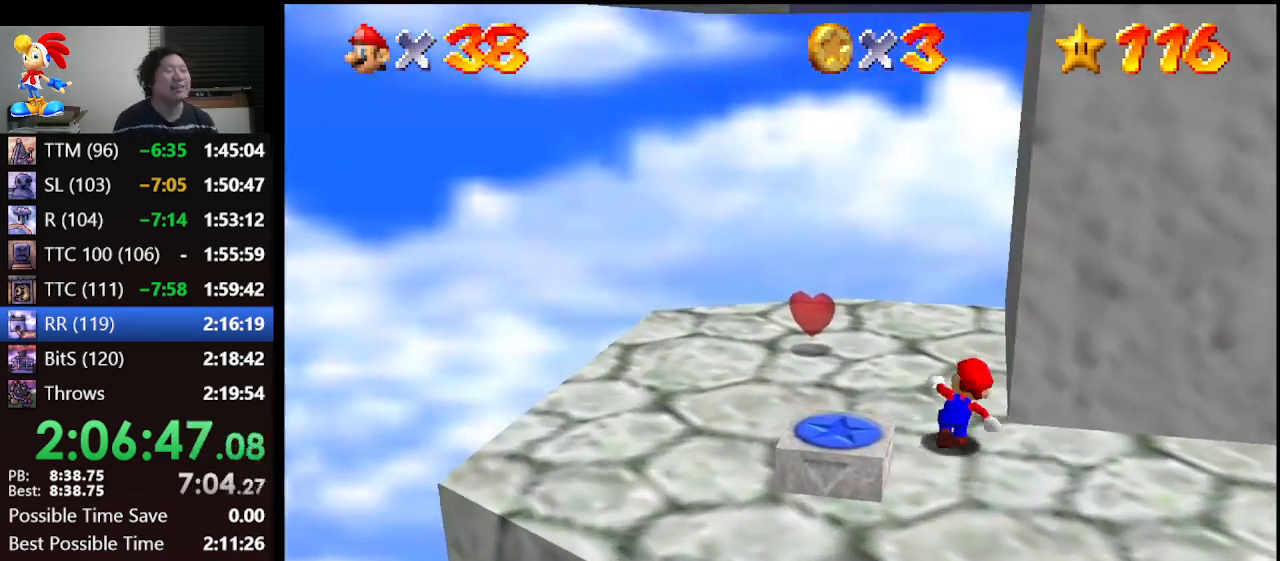
{"buttons": [], "left_stick": "right", "events": [[133, "left_stick", "up-left"], [300, "left_stick", "left"], [467, "left_stick", "right"]]}
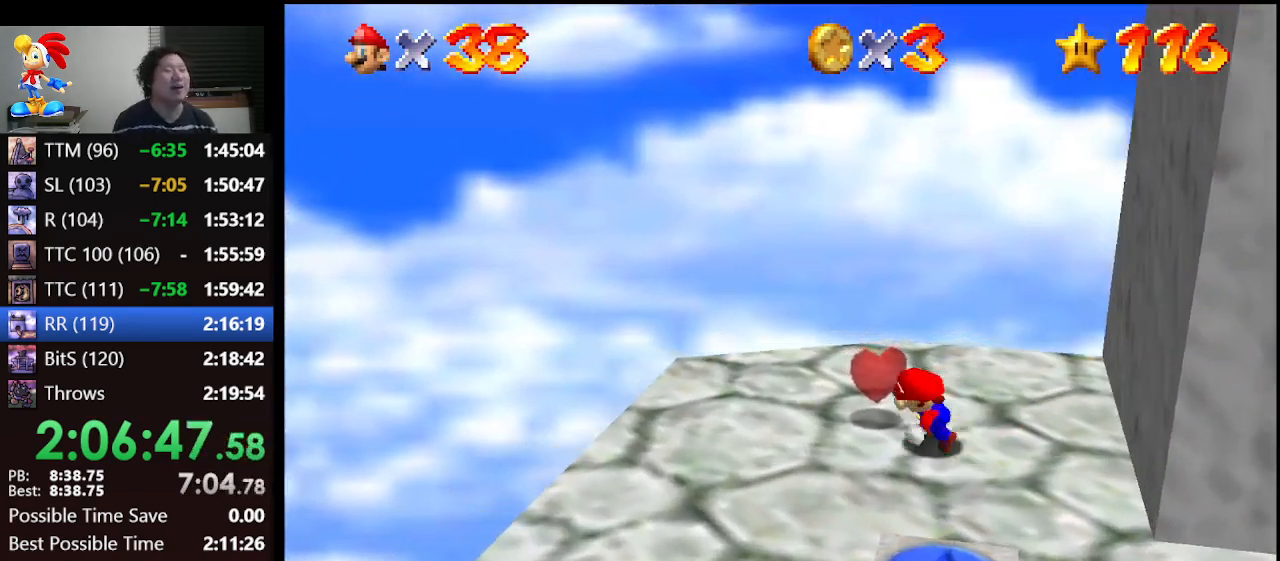
{"buttons": ["A"], "left_stick": "right", "events": [[300, "A", "down"]]}